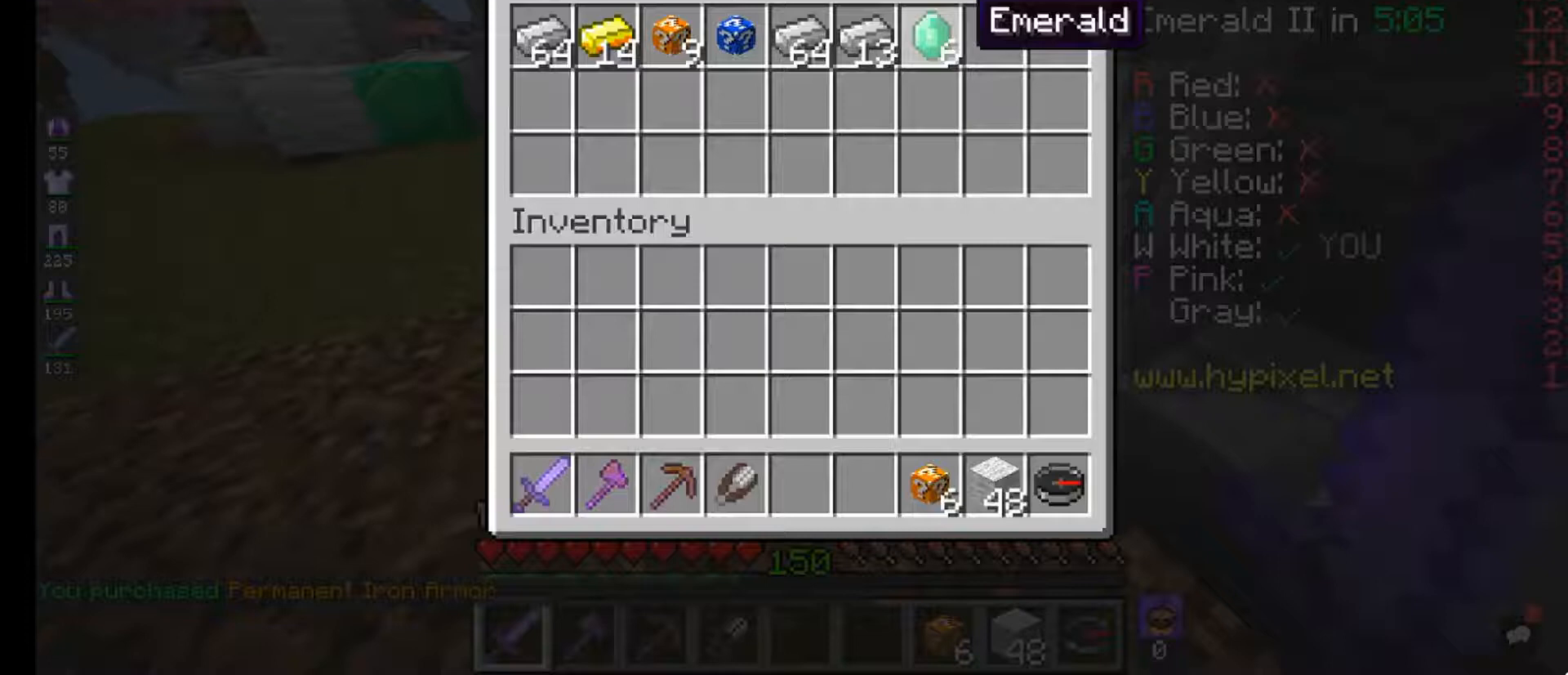
Gameplay with keyboard and mouse; each line is a JSON object with the keys and mouse buttons held at the frame after it. "events" lists presses ("down") and releases ("up") of "a", "d", "s", "w", "mouse_left" and "mouse_right" between this image and that frame as [ms after this image, input, new state], when the widget could be followed in between. "mouse_left", "mouse_right" = the "left", "right" buttons of the "mouse" list. No other keys are recorded. Fast repeated clicks can show as one long hold. Mouse movement is not recorded.
{"keys": ["a", "w"], "mouse": [], "events": [[200, "a", "down"], [200, "w", "down"]]}
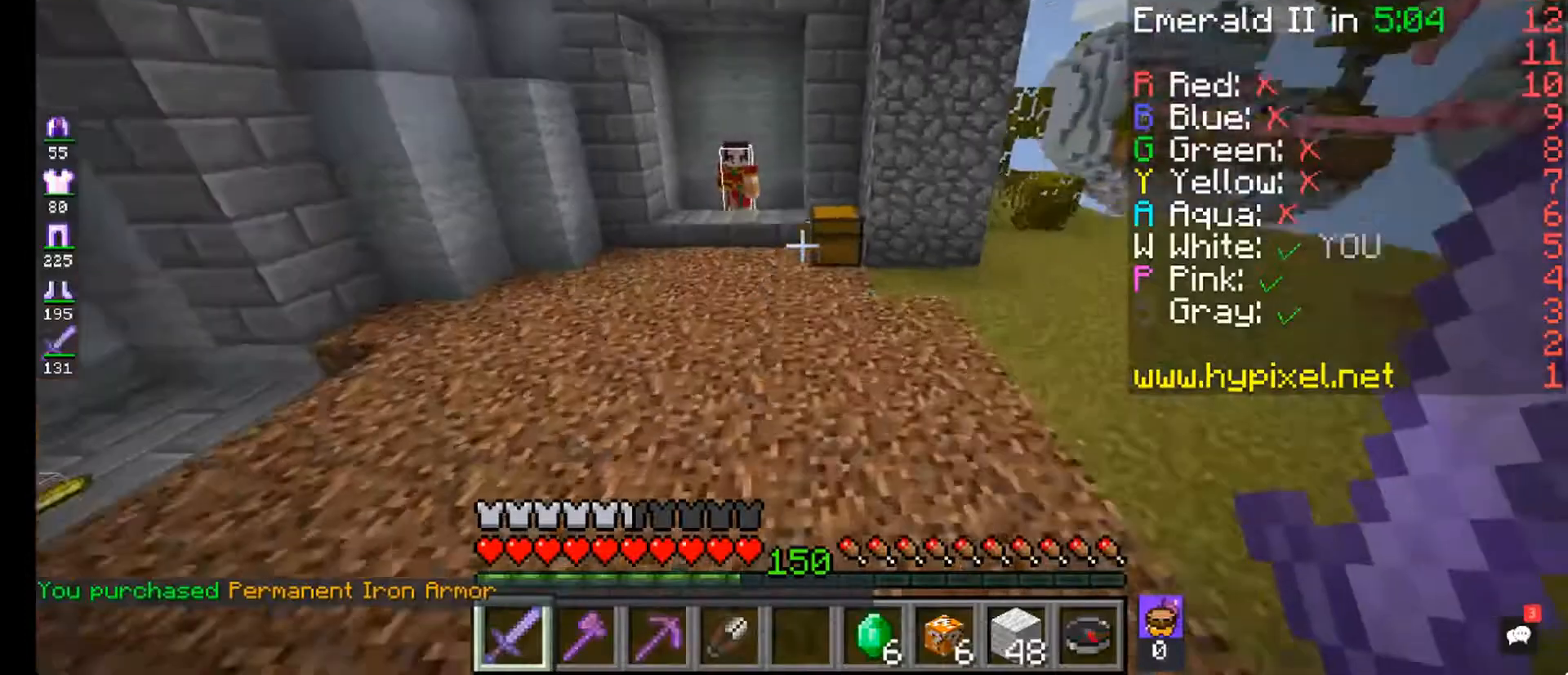
{"keys": ["w"], "mouse": [], "events": [[200, "a", "up"]]}
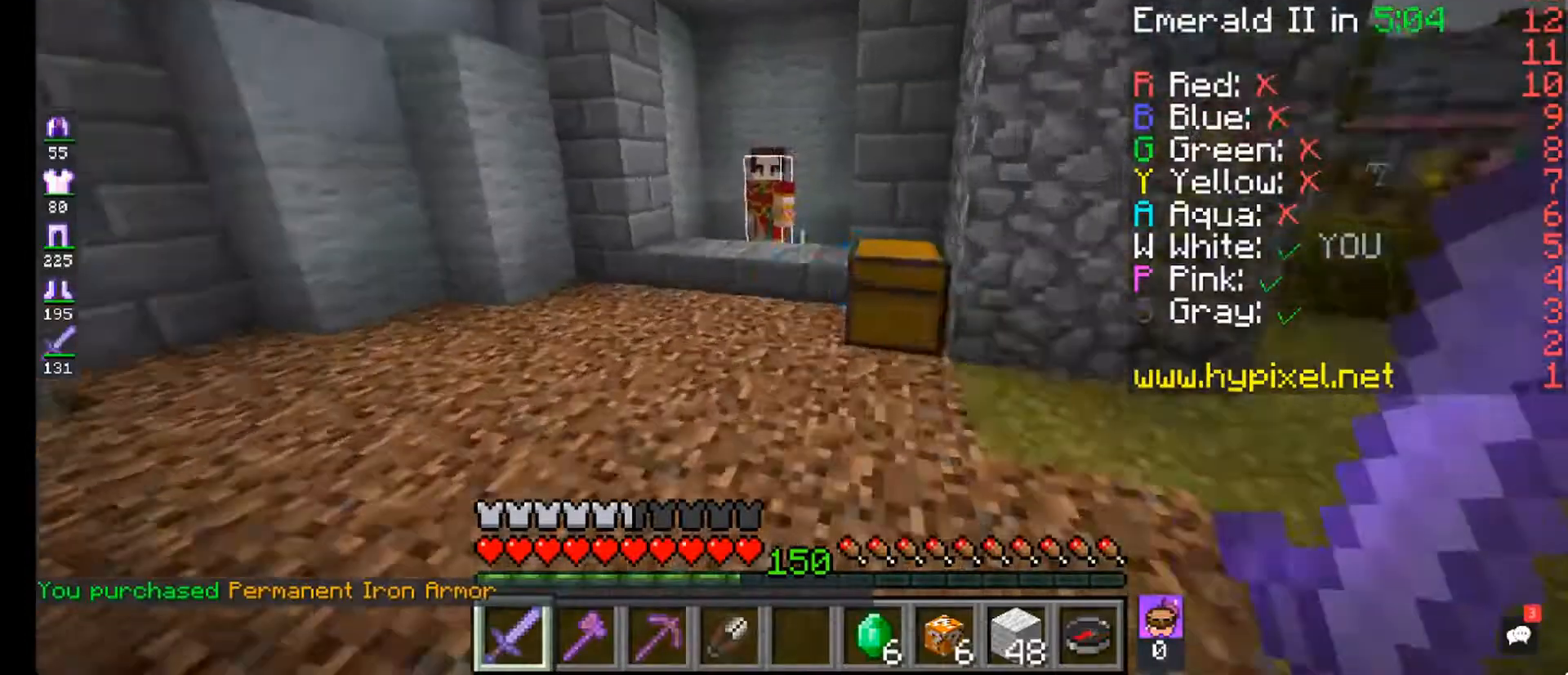
{"keys": ["w"], "mouse": ["right"], "events": [[480, "mouse_right", "down"]]}
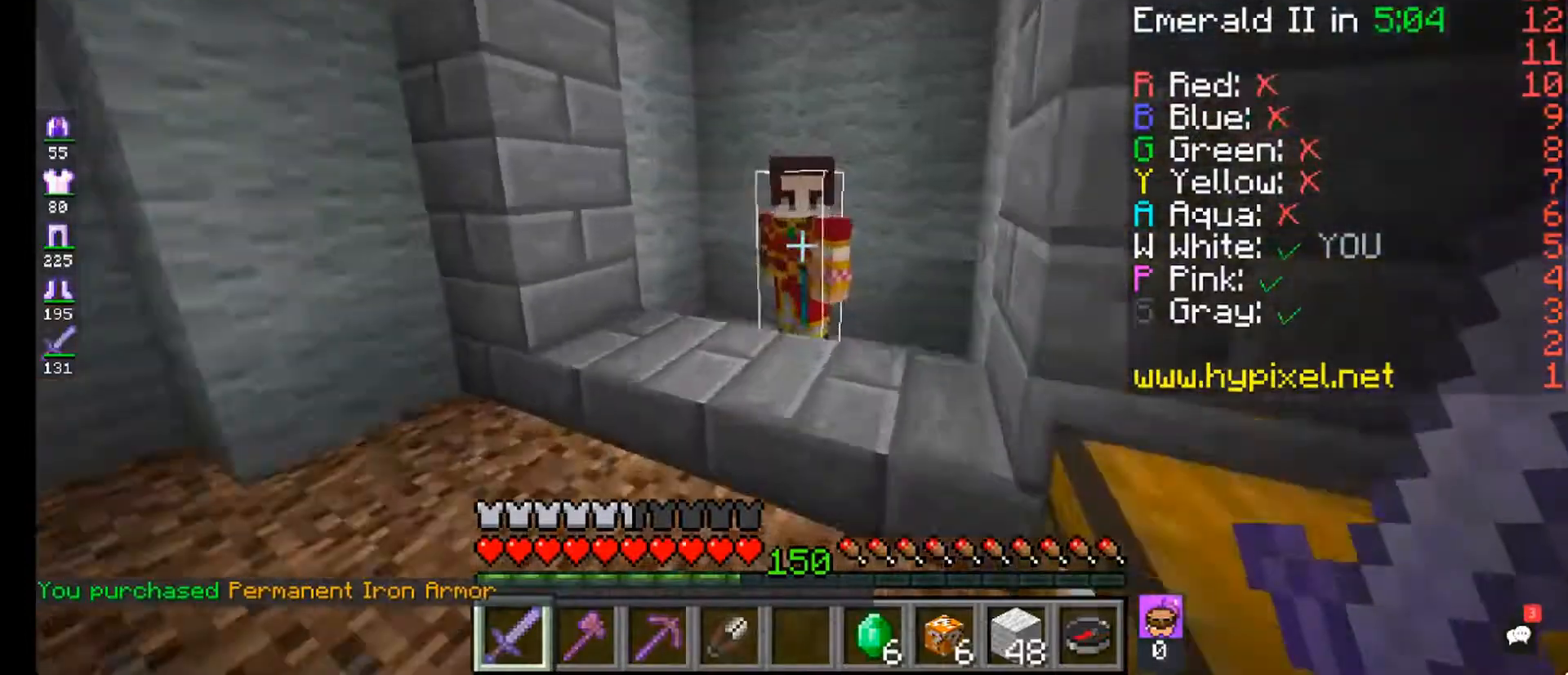
{"keys": [], "mouse": [], "events": [[80, "mouse_right", "up"], [80, "w", "up"]]}
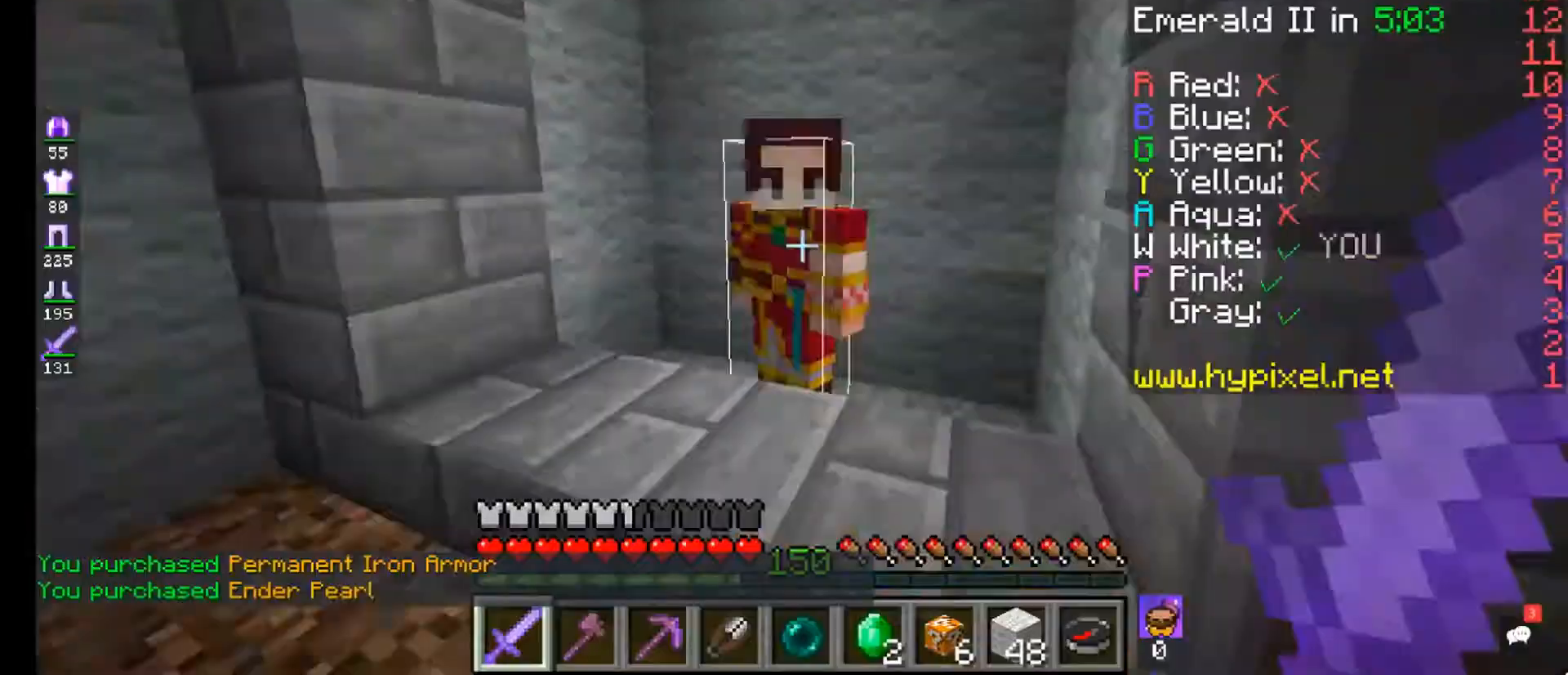
{"keys": [], "mouse": [], "events": [[240, "mouse_right", "down"], [320, "mouse_right", "up"]]}
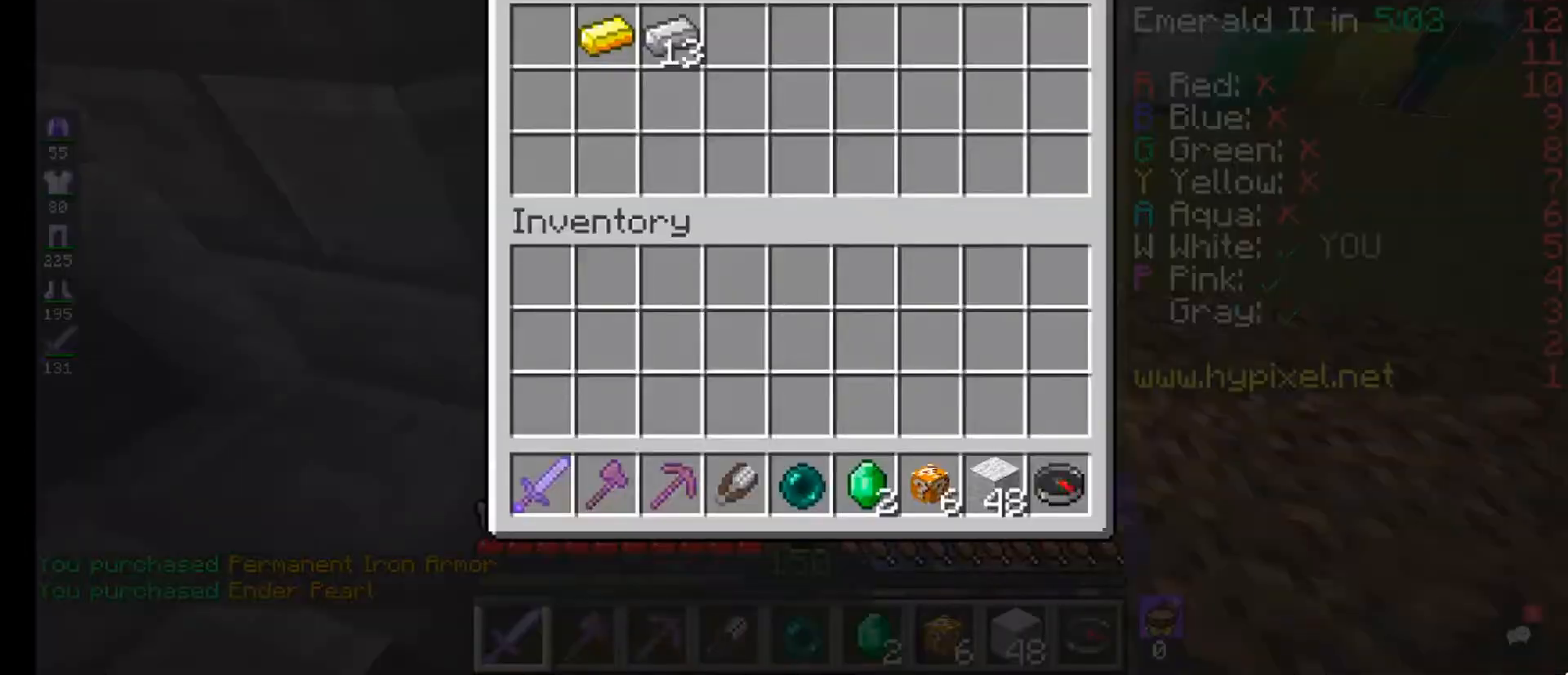
{"keys": ["w"], "mouse": [], "events": [[480, "w", "down"]]}
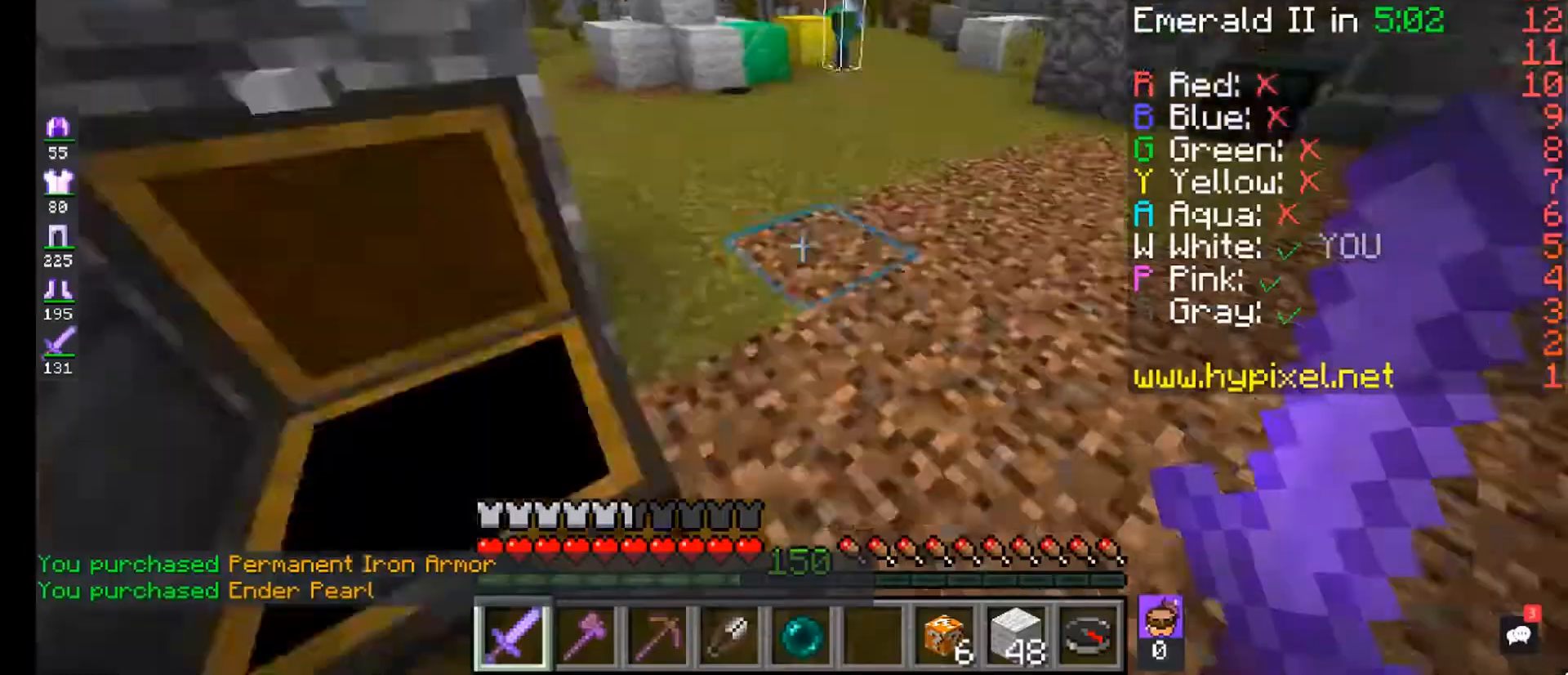
{"keys": ["w"], "mouse": [], "events": []}
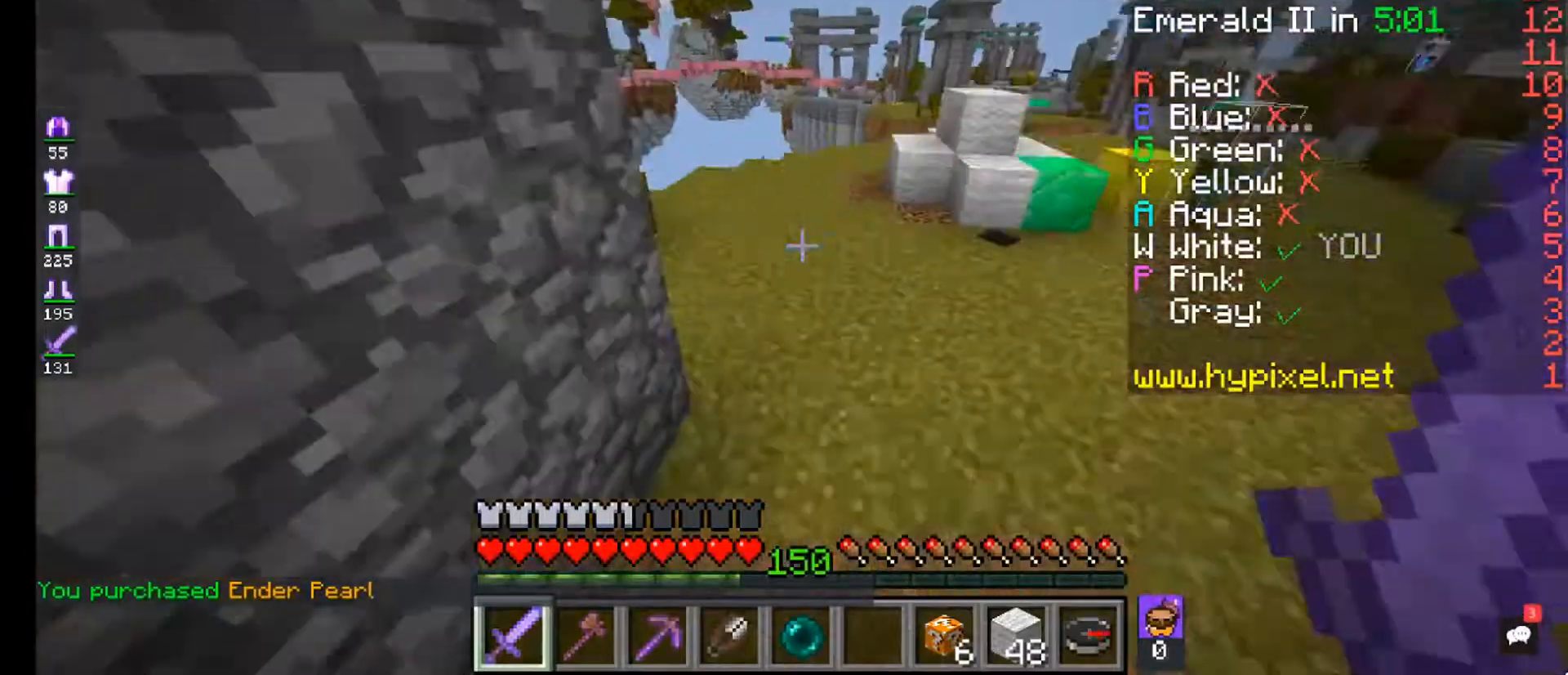
{"keys": ["w"], "mouse": [], "events": []}
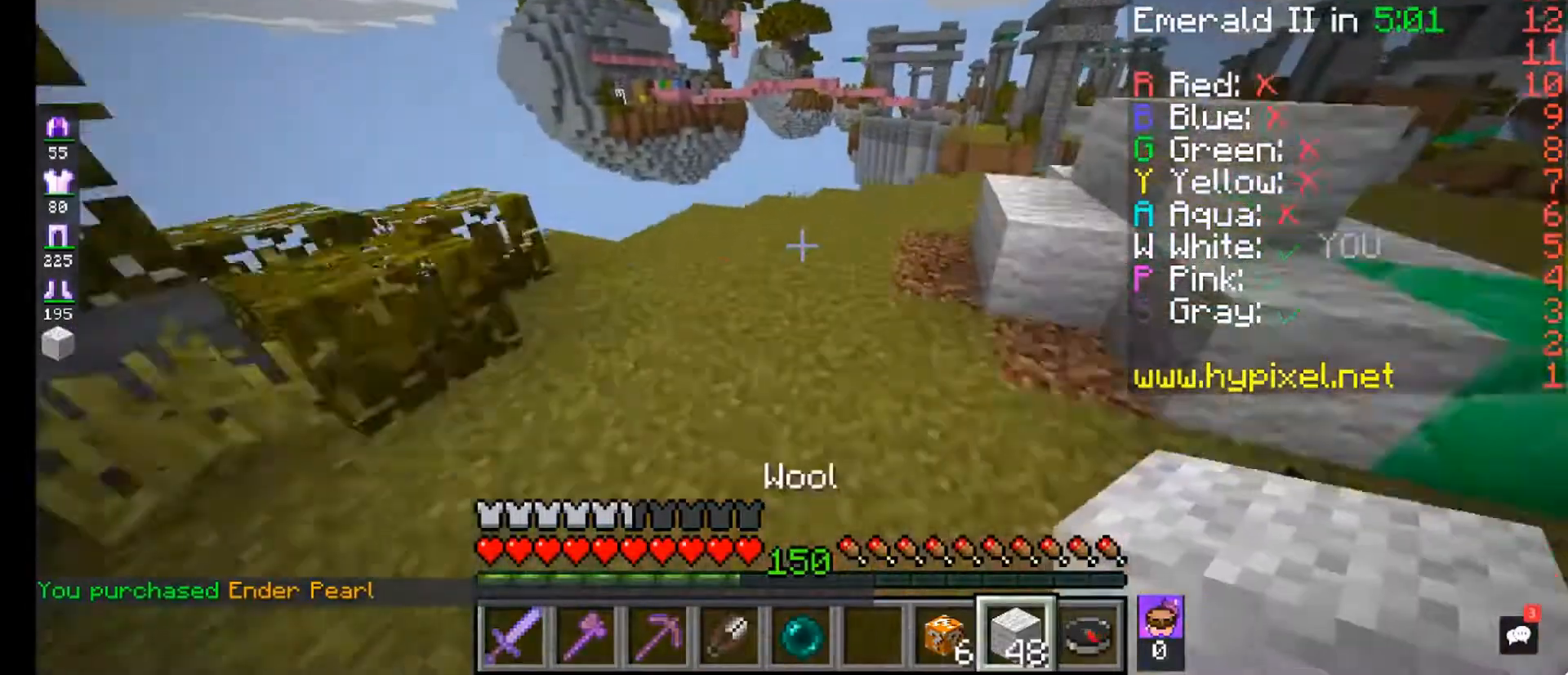
{"keys": ["w"], "mouse": [], "events": []}
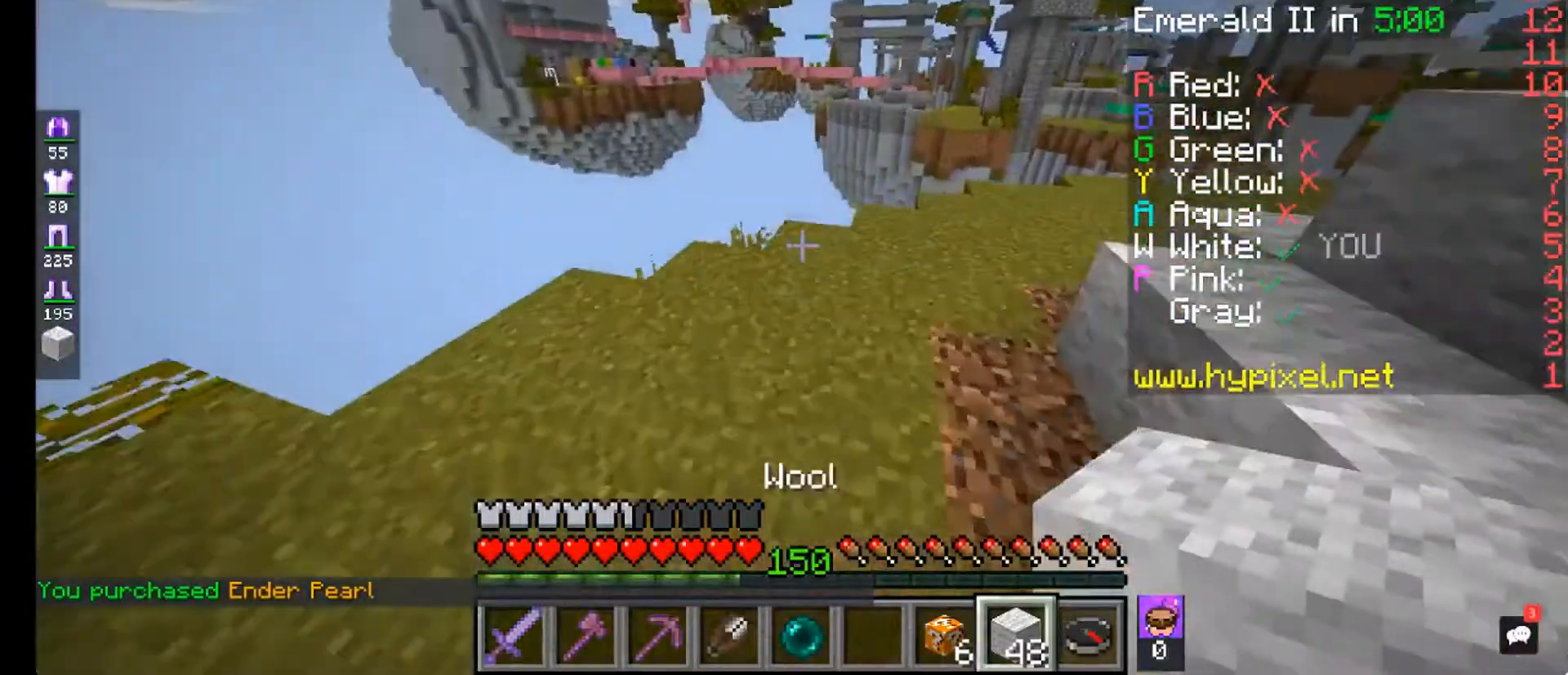
{"keys": ["w"], "mouse": ["left"], "events": [[440, "mouse_left", "down"]]}
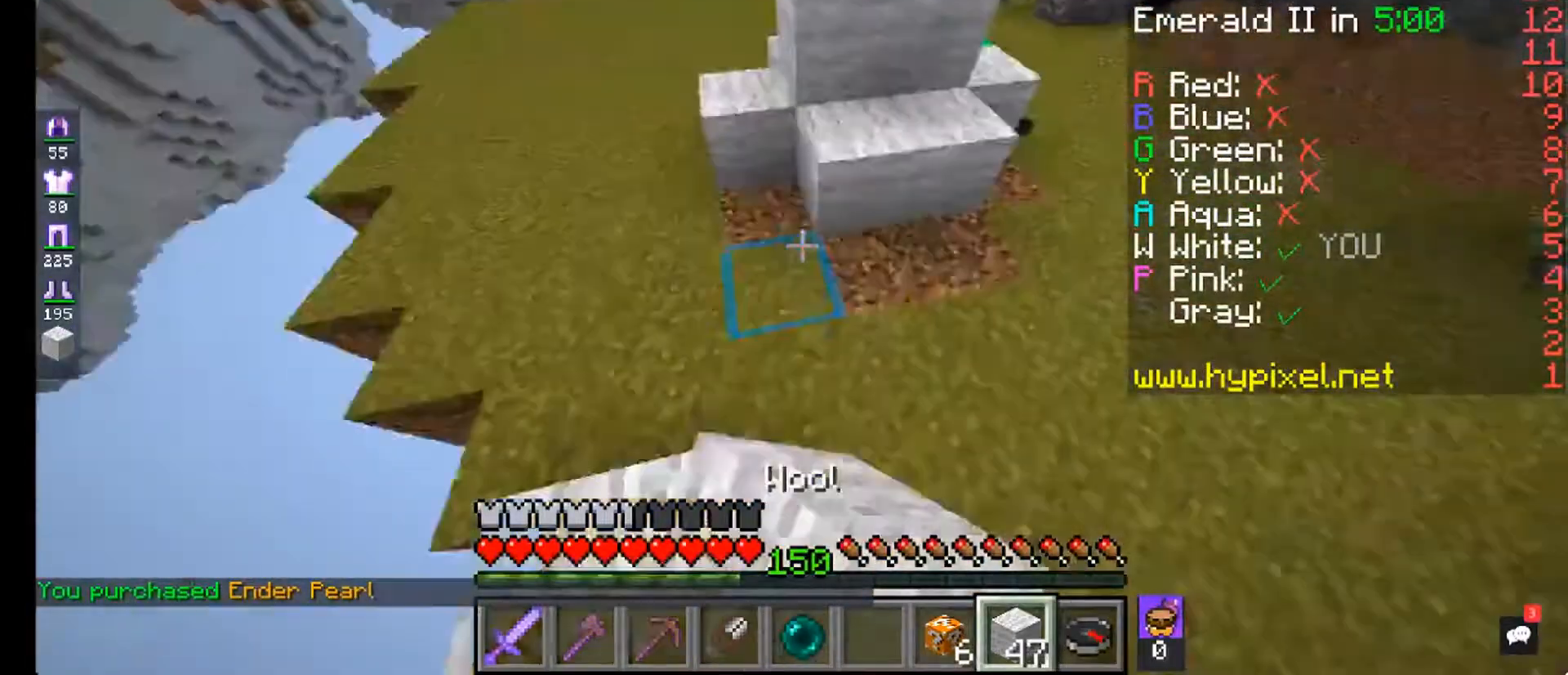
{"keys": ["s"], "mouse": ["left"], "events": [[80, "w", "up"], [160, "mouse_left", "up"], [160, "s", "down"], [520, "mouse_left", "down"]]}
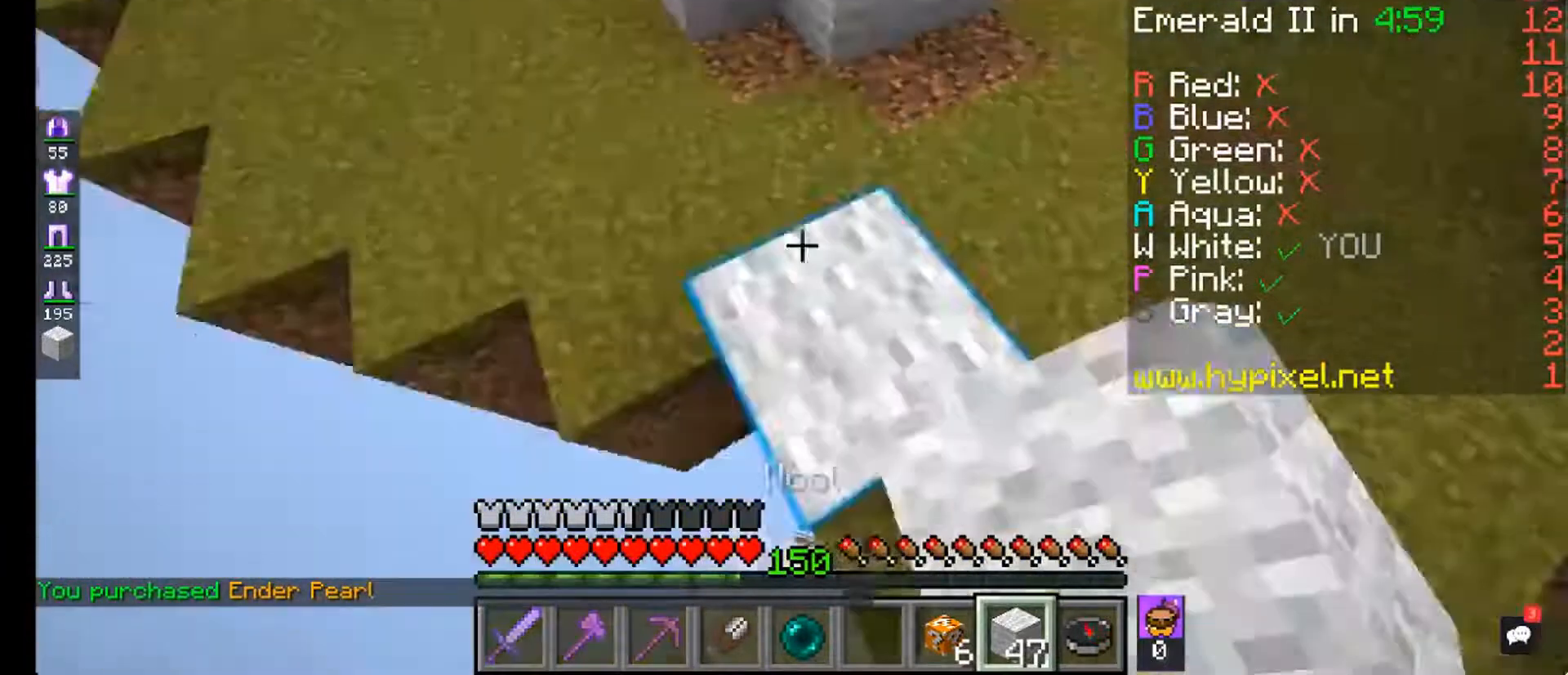
{"keys": ["s"], "mouse": [], "events": [[120, "mouse_left", "up"]]}
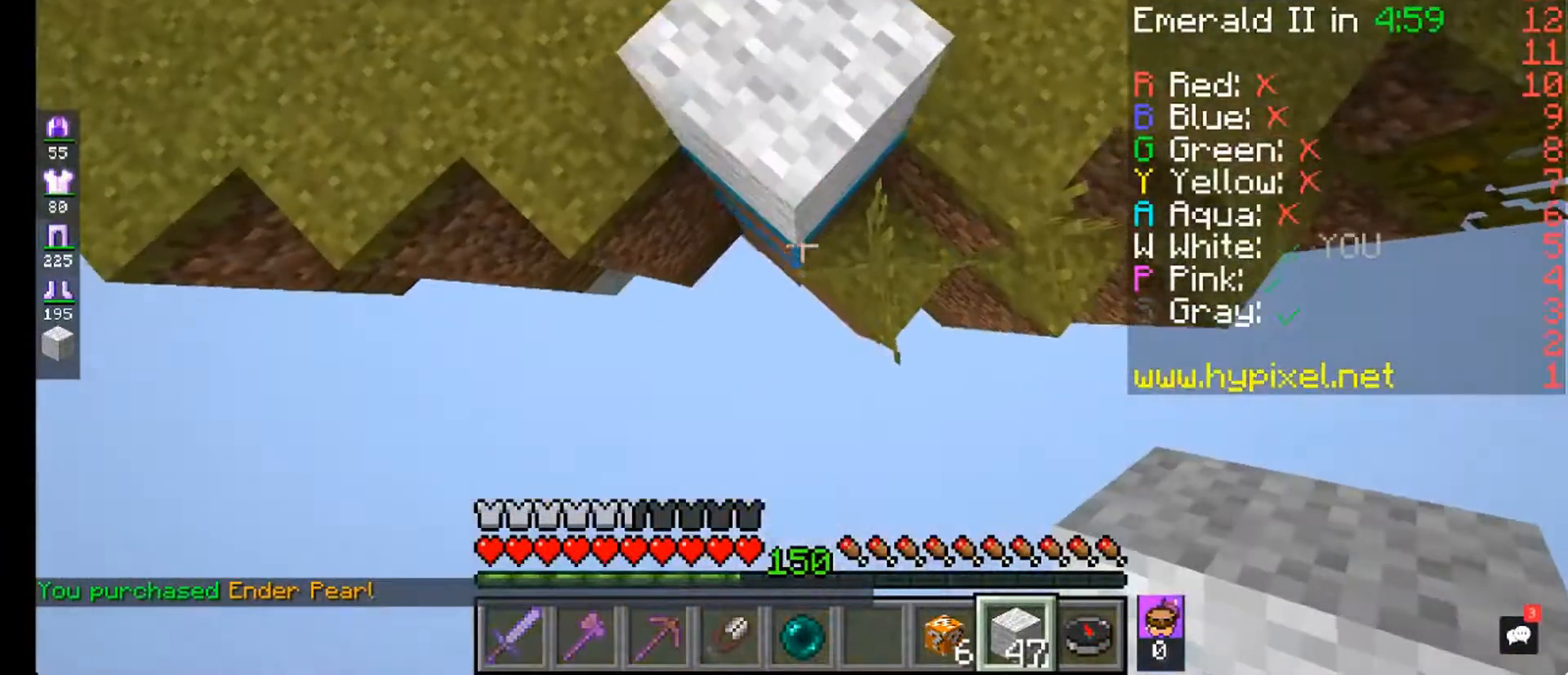
{"keys": ["s"], "mouse": ["right"], "events": [[200, "mouse_right", "down"]]}
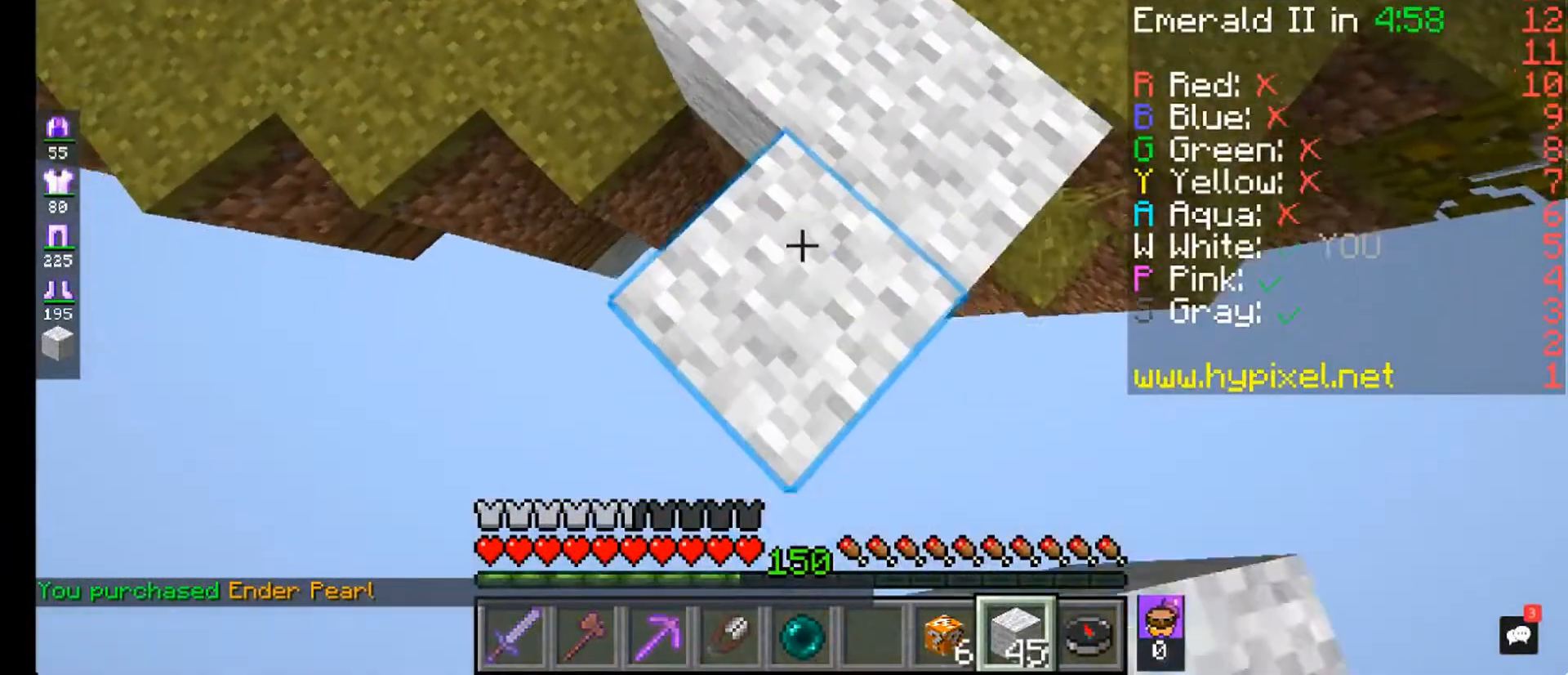
{"keys": ["s"], "mouse": ["right"], "events": [[40, "mouse_right", "up"], [400, "mouse_right", "down"]]}
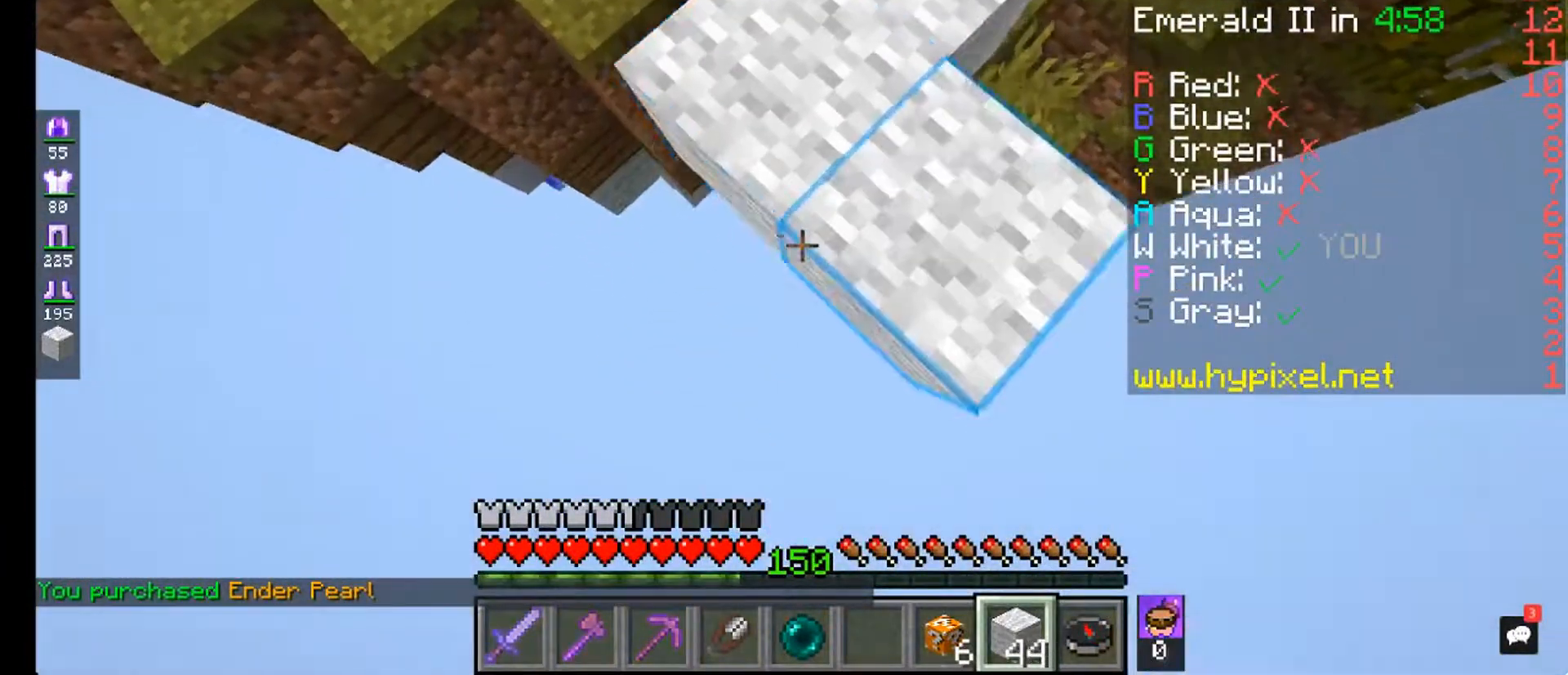
{"keys": ["s"], "mouse": [], "events": [[360, "mouse_right", "up"]]}
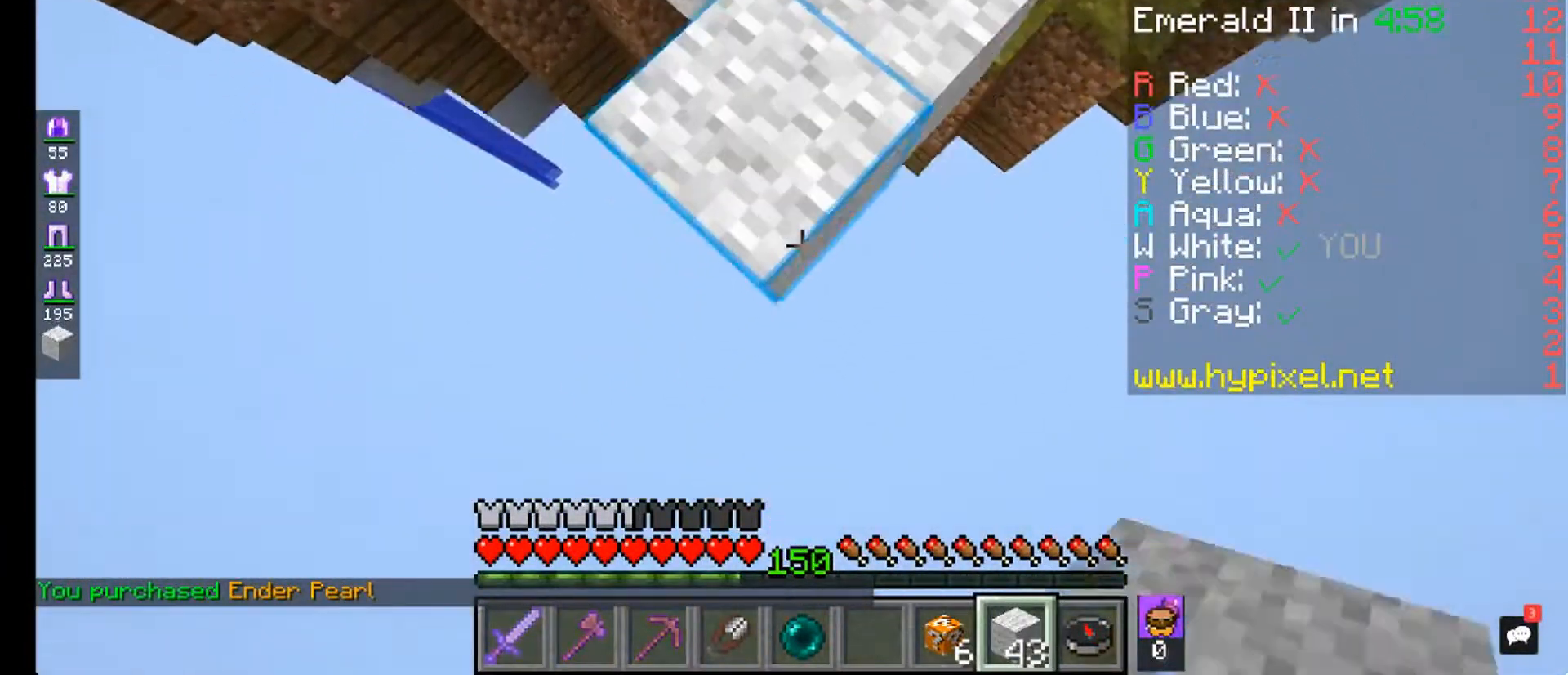
{"keys": ["s"], "mouse": ["right"], "events": [[240, "mouse_right", "down"]]}
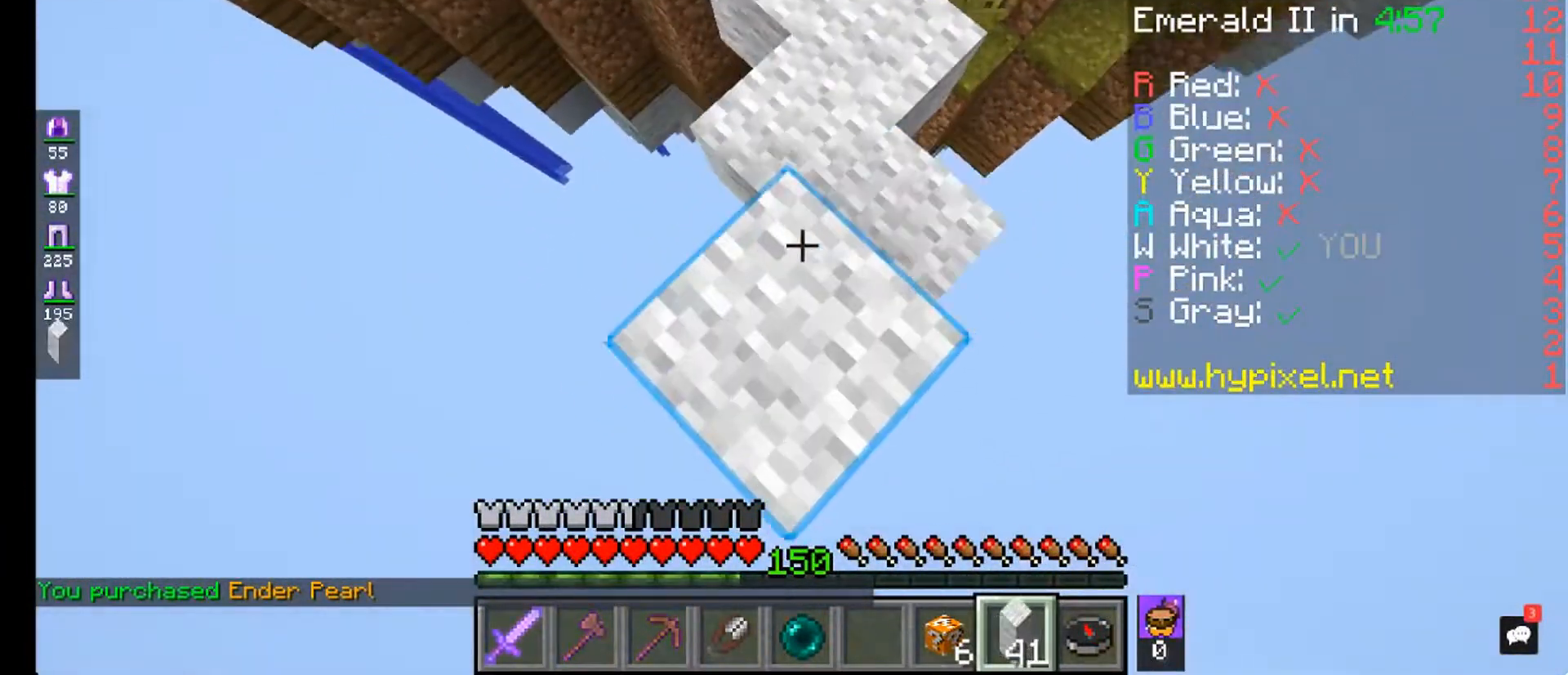
{"keys": ["s"], "mouse": ["right"], "events": []}
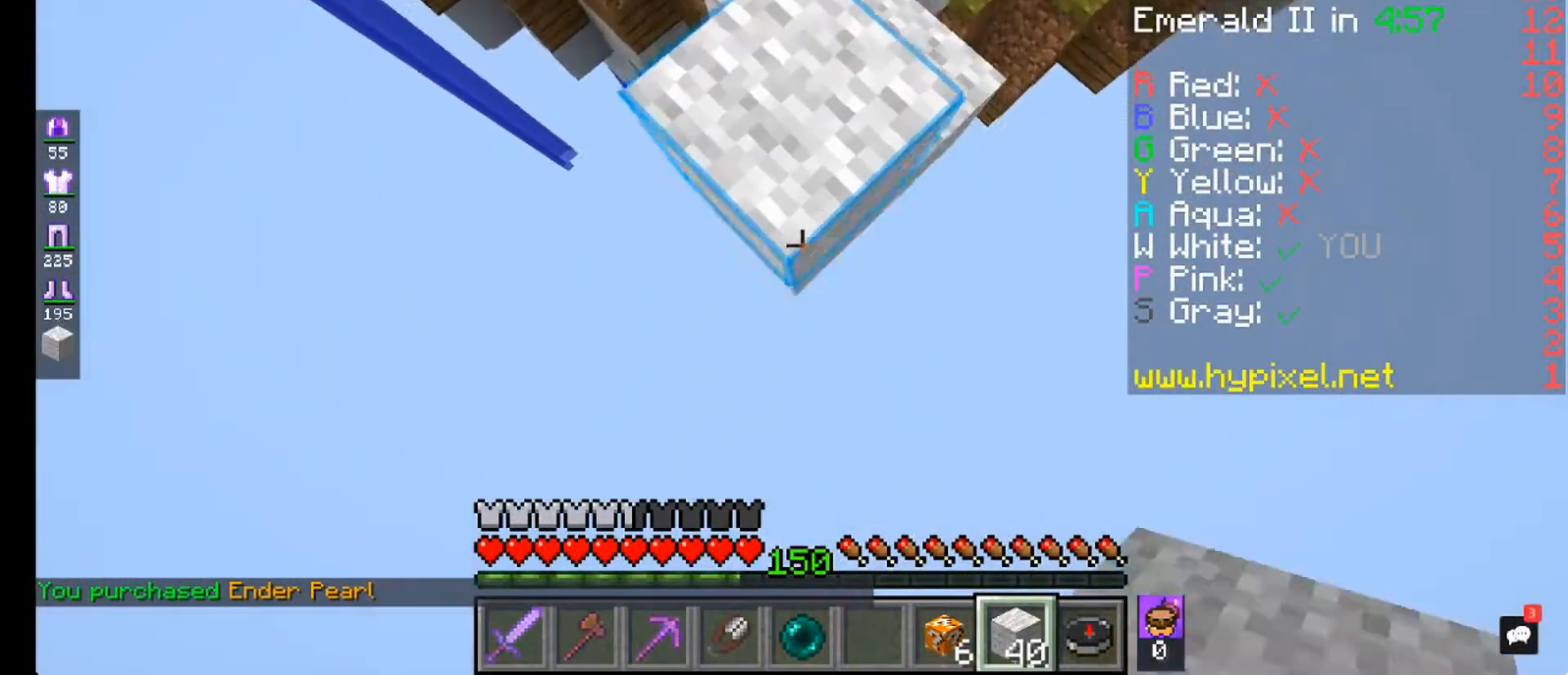
{"keys": ["s"], "mouse": ["right"], "events": []}
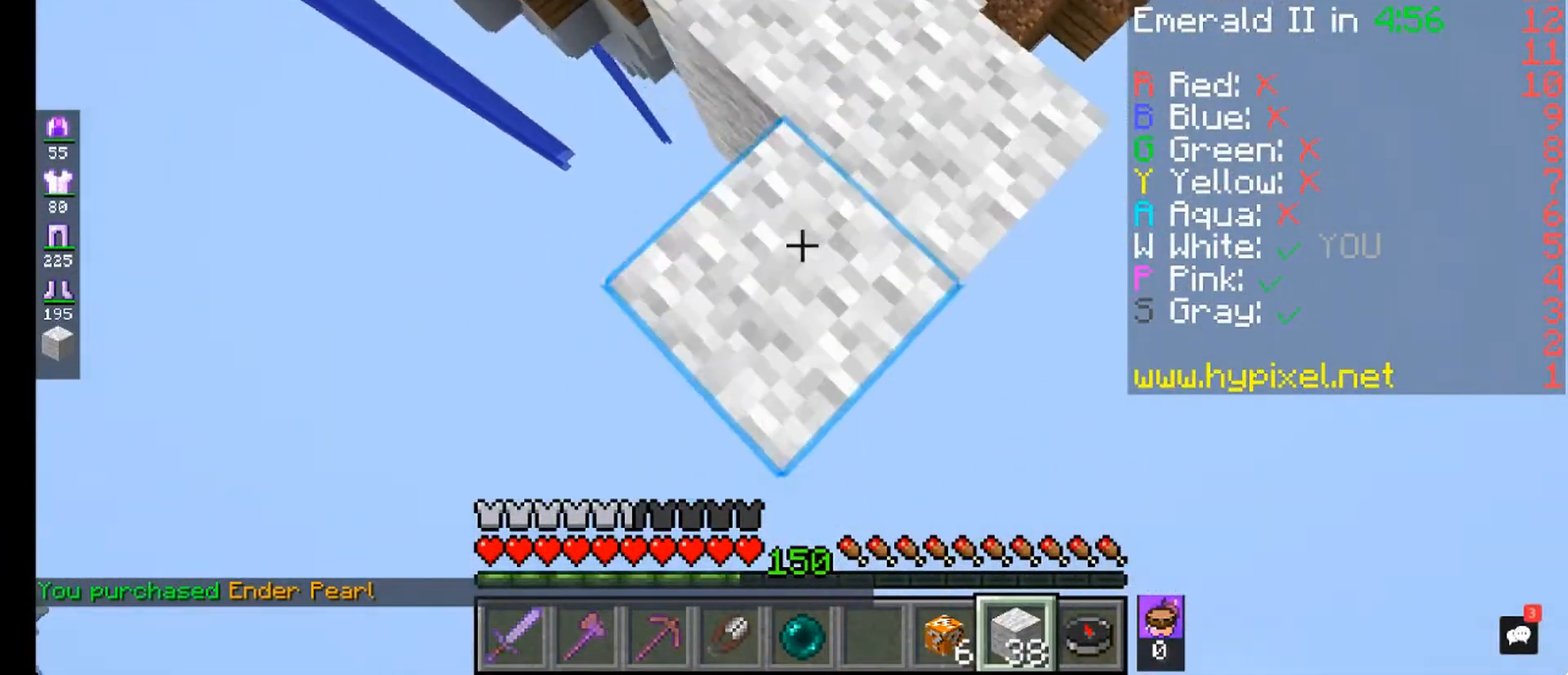
{"keys": ["s"], "mouse": ["right"], "events": [[120, "mouse_right", "up"], [320, "mouse_right", "down"]]}
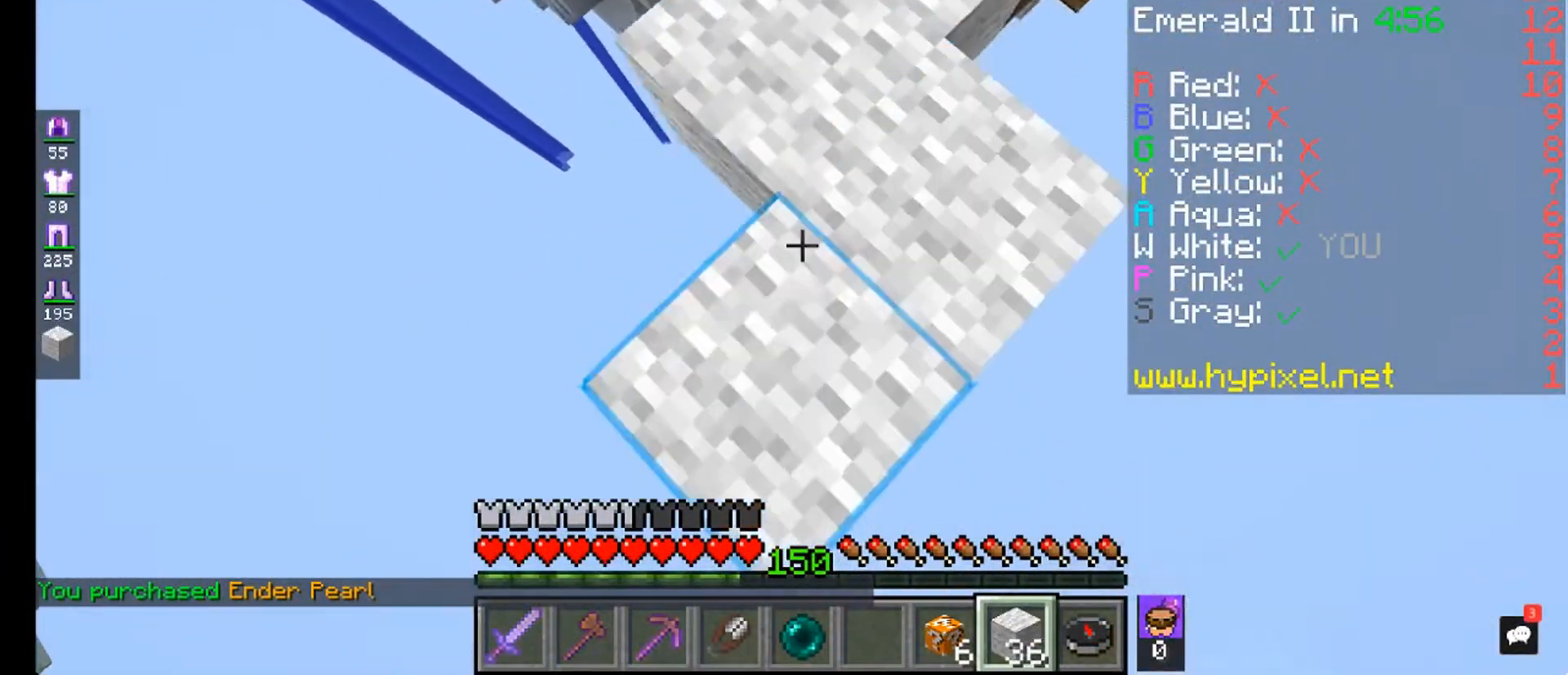
{"keys": ["s"], "mouse": ["right"], "events": [[200, "mouse_right", "up"], [440, "mouse_right", "down"]]}
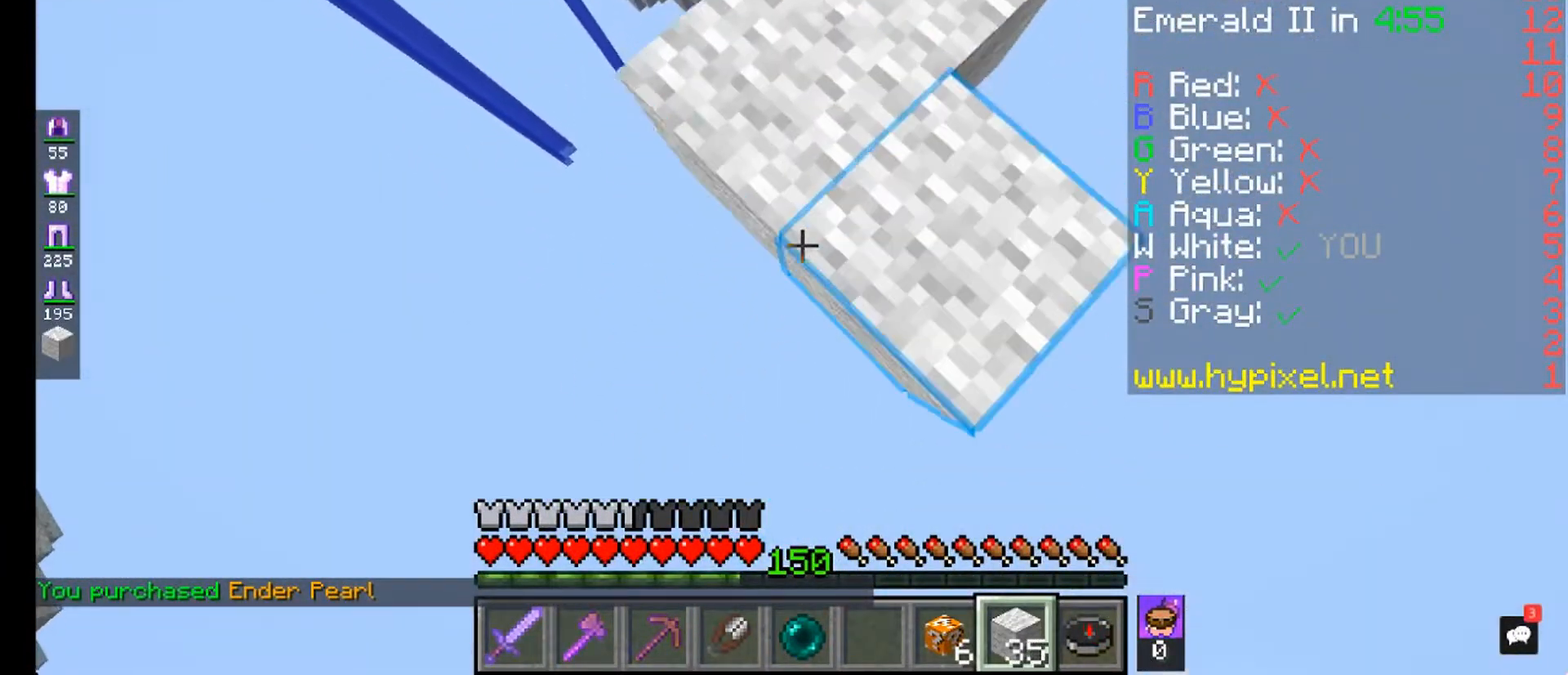
{"keys": ["s"], "mouse": [], "events": [[360, "mouse_right", "up"]]}
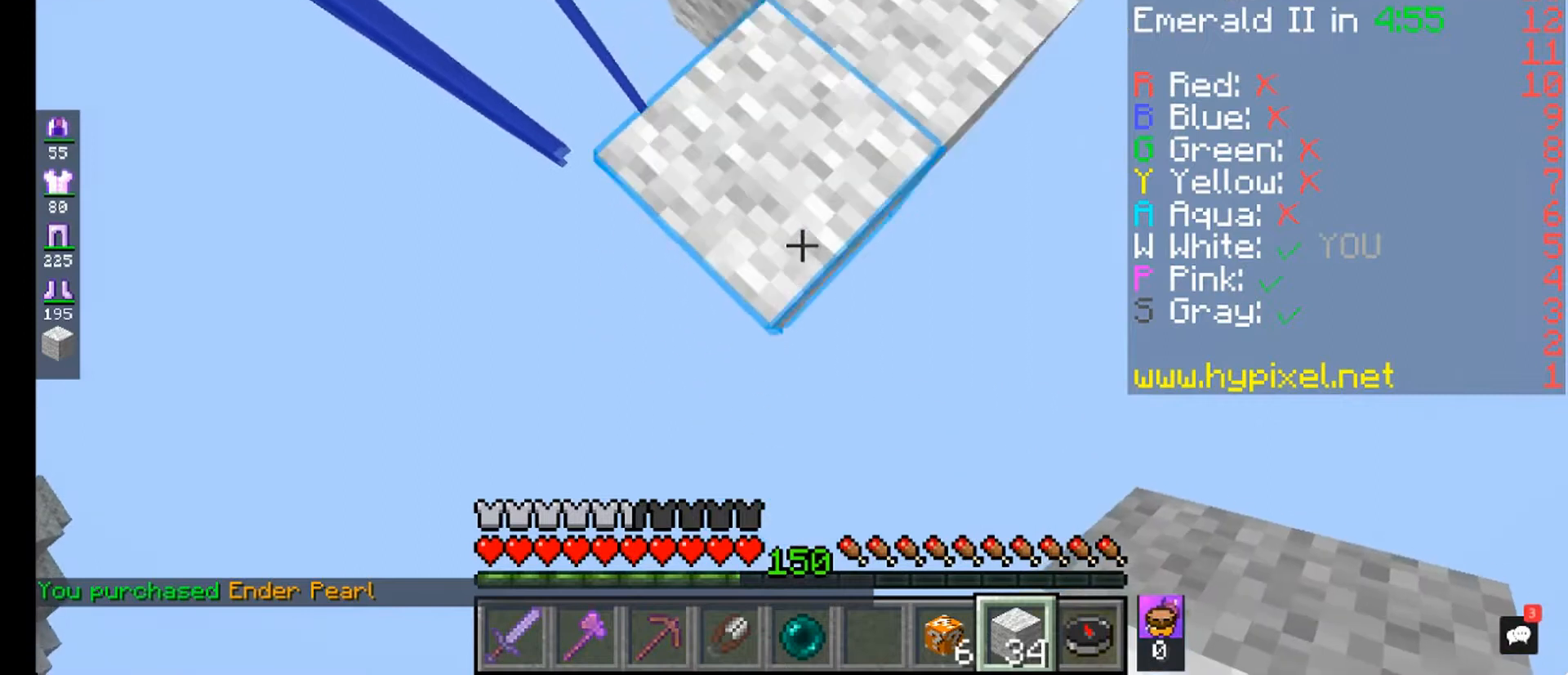
{"keys": ["s"], "mouse": ["right"], "events": [[160, "mouse_right", "down"]]}
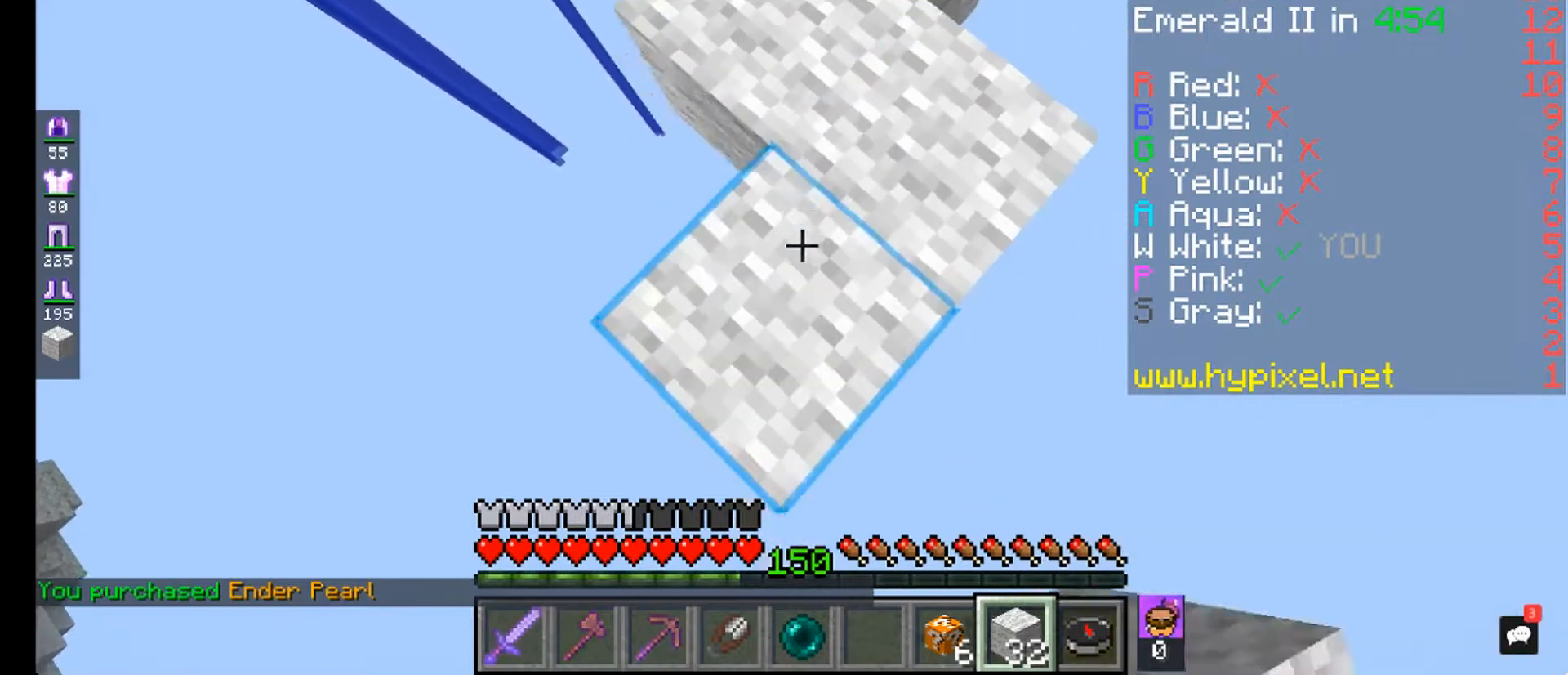
{"keys": ["s"], "mouse": ["right"], "events": [[160, "mouse_right", "up"], [360, "mouse_right", "down"]]}
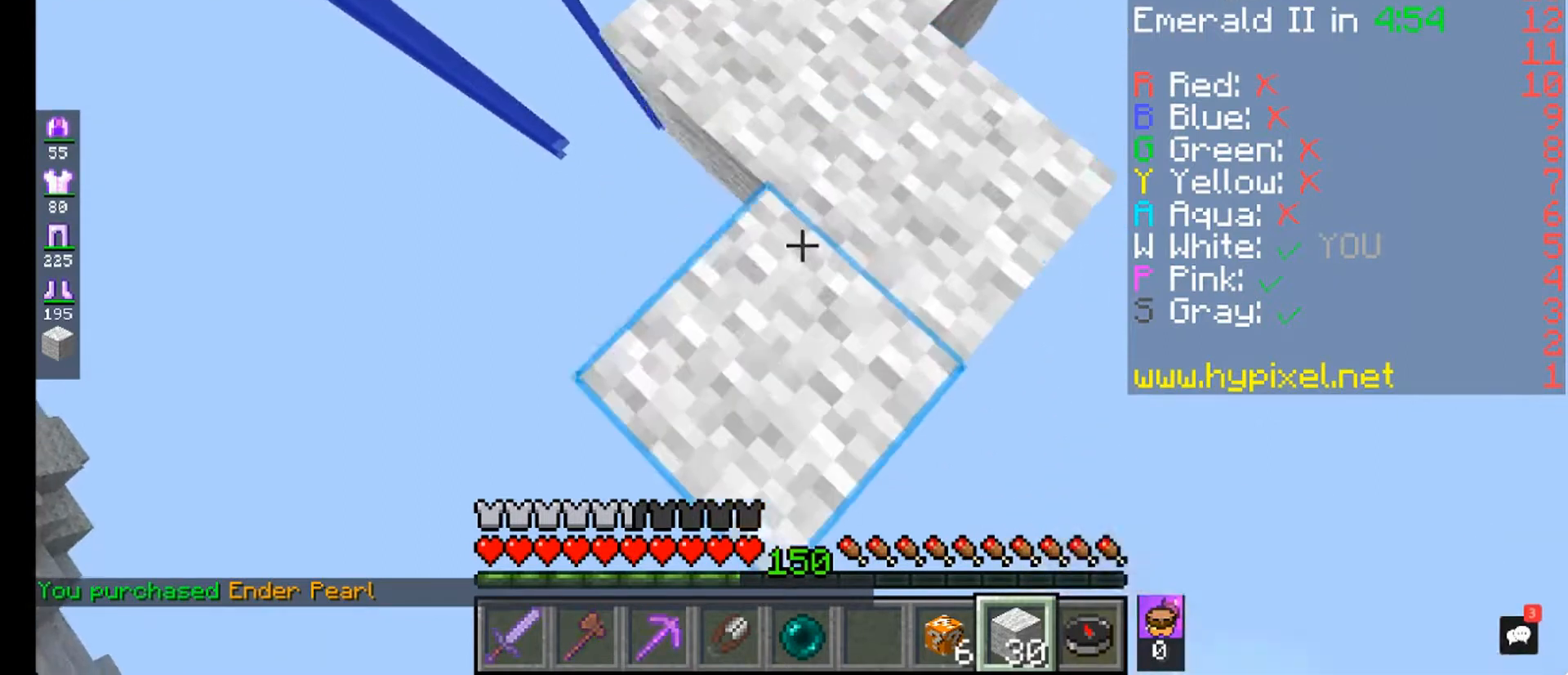
{"keys": ["s"], "mouse": [], "events": [[320, "mouse_right", "up"]]}
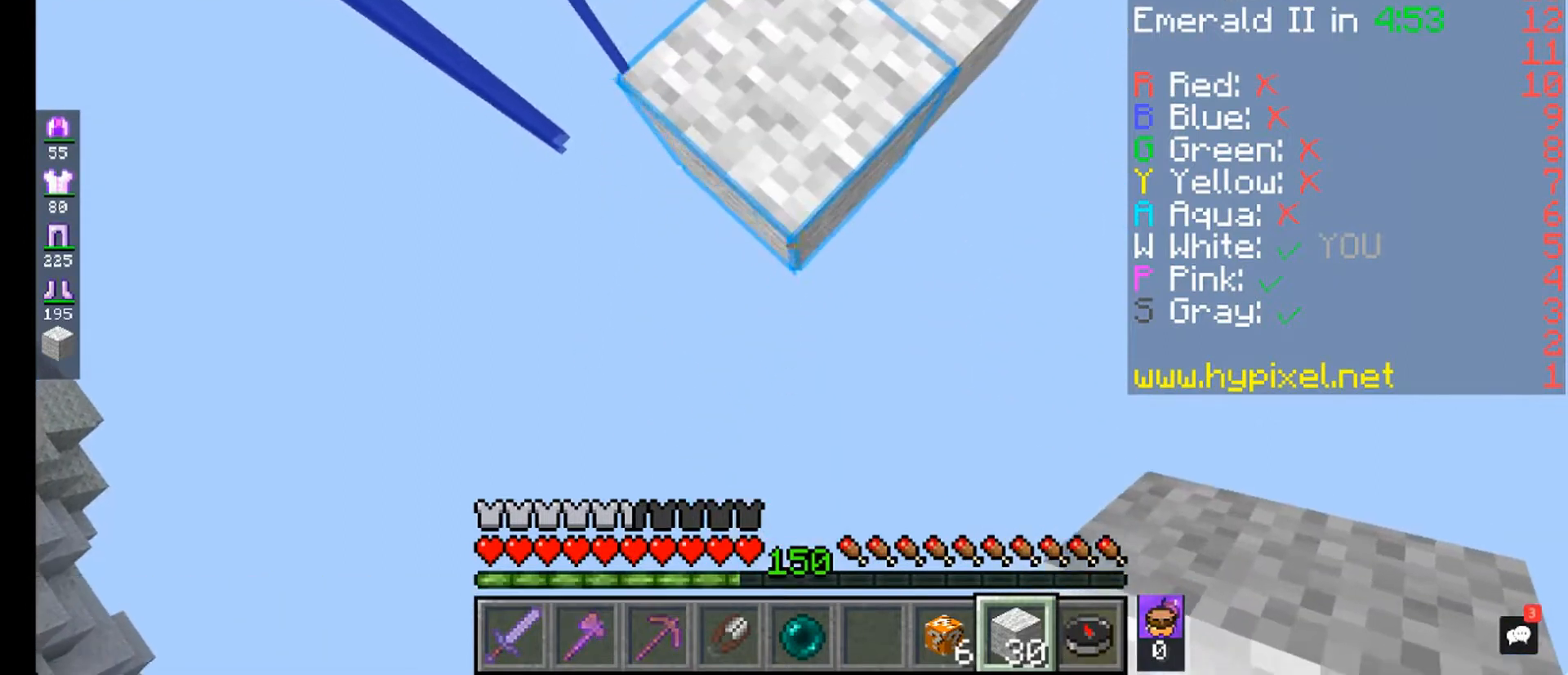
{"keys": ["s"], "mouse": [], "events": [[80, "mouse_right", "down"], [520, "mouse_right", "up"]]}
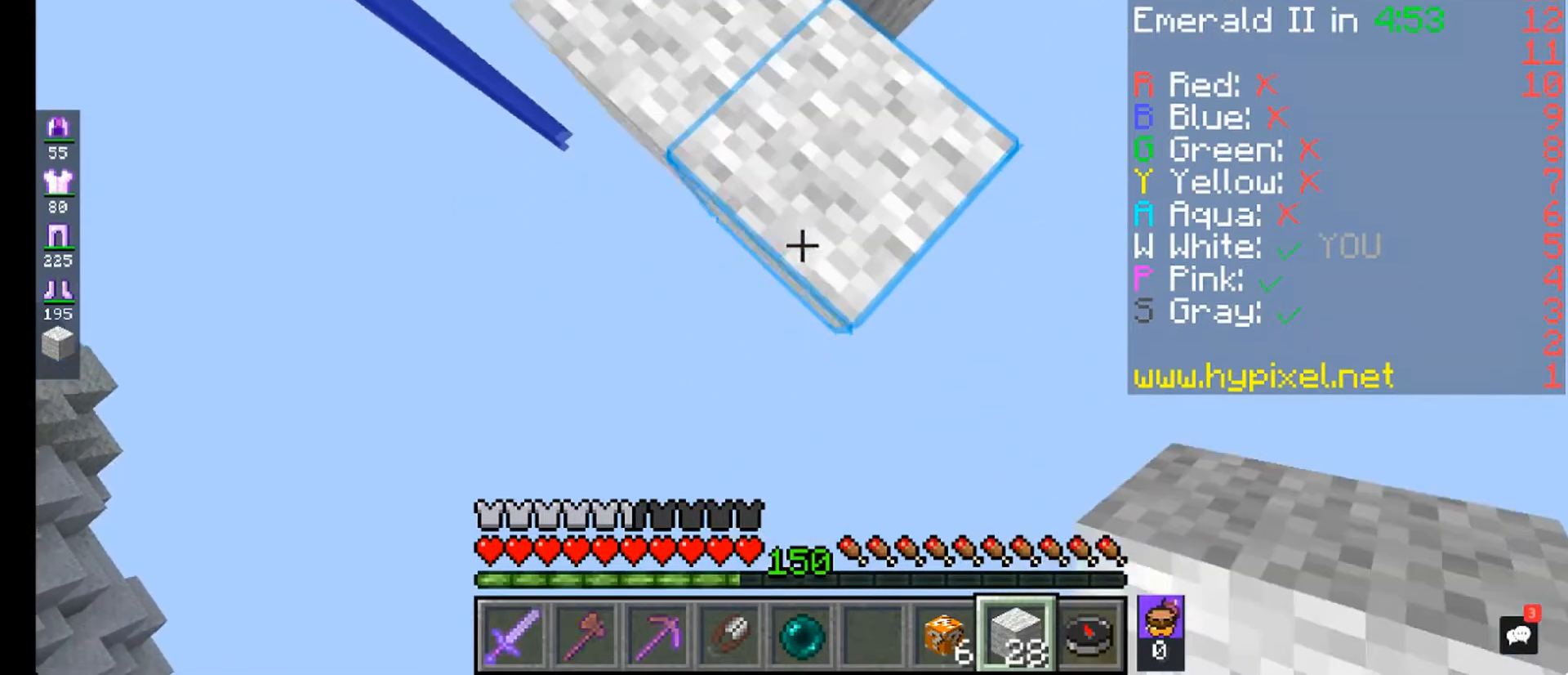
{"keys": ["s"], "mouse": ["right"], "events": [[240, "mouse_right", "down"]]}
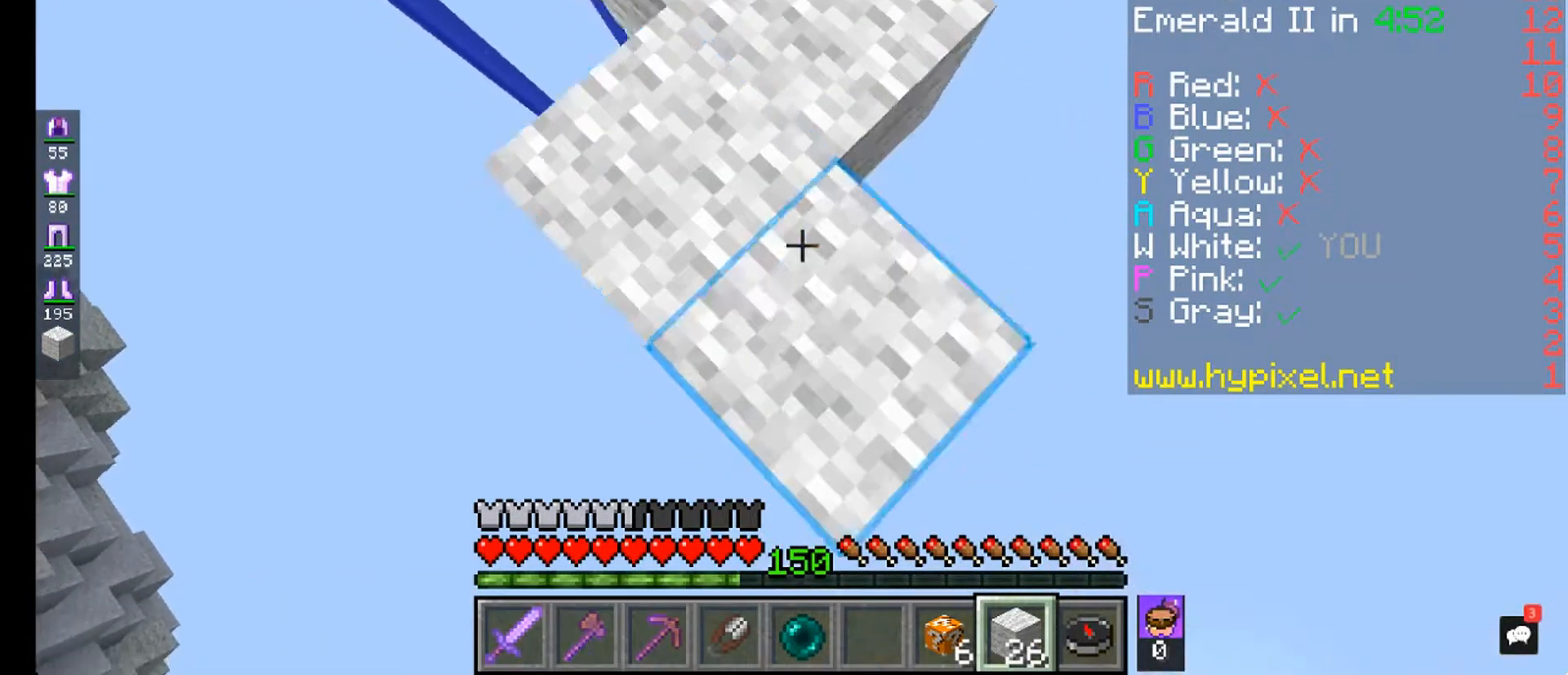
{"keys": ["w"], "mouse": ["left"], "events": [[160, "mouse_right", "up"], [360, "mouse_left", "down"], [360, "s", "up"], [360, "w", "down"]]}
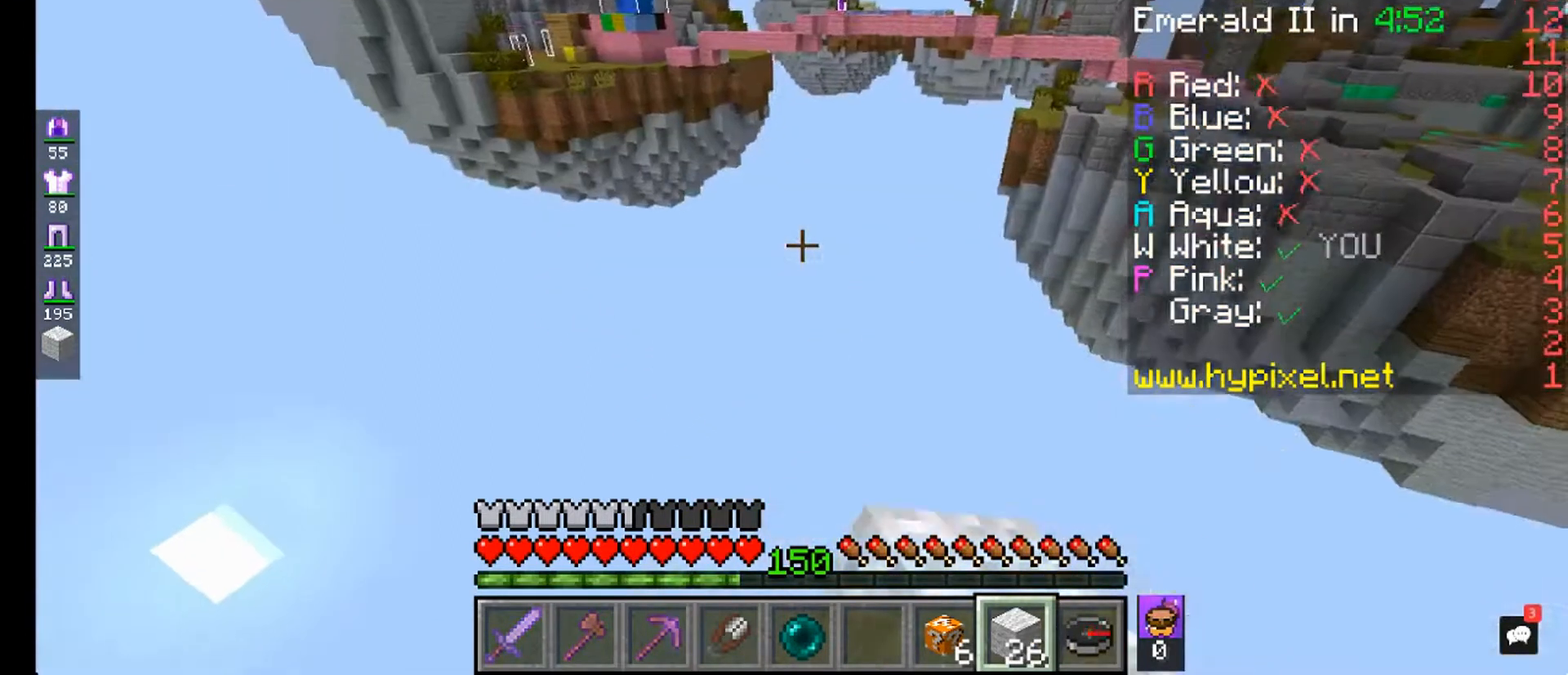
{"keys": ["s"], "mouse": [], "events": [[40, "mouse_left", "up"], [200, "w", "up"], [320, "s", "down"]]}